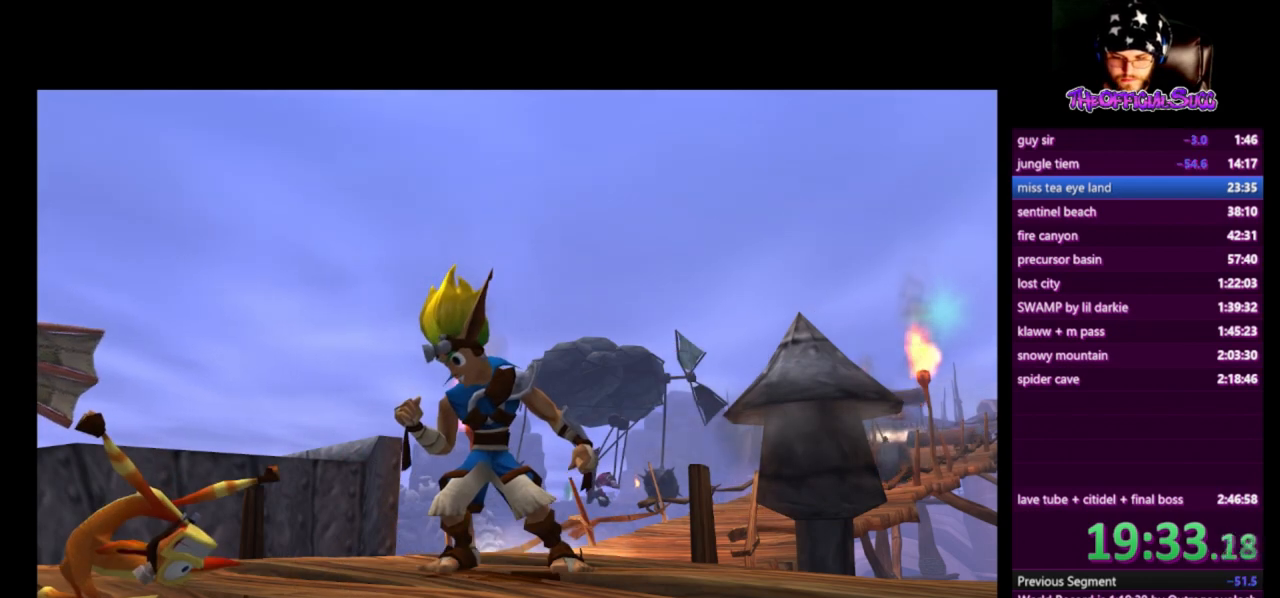
Gameplay with a controller (PlayStation layout); each line is a JSON object with the inputs held at the frame after it. "events" lists button and stick changes between this image and that frame as [ms after this image, input, new state], when the widget could be followed in between. Not read: L1.
{"buttons": [], "left_stick": "up-left", "right_stick": "center", "events": [[166, "left_stick", "up-left"]]}
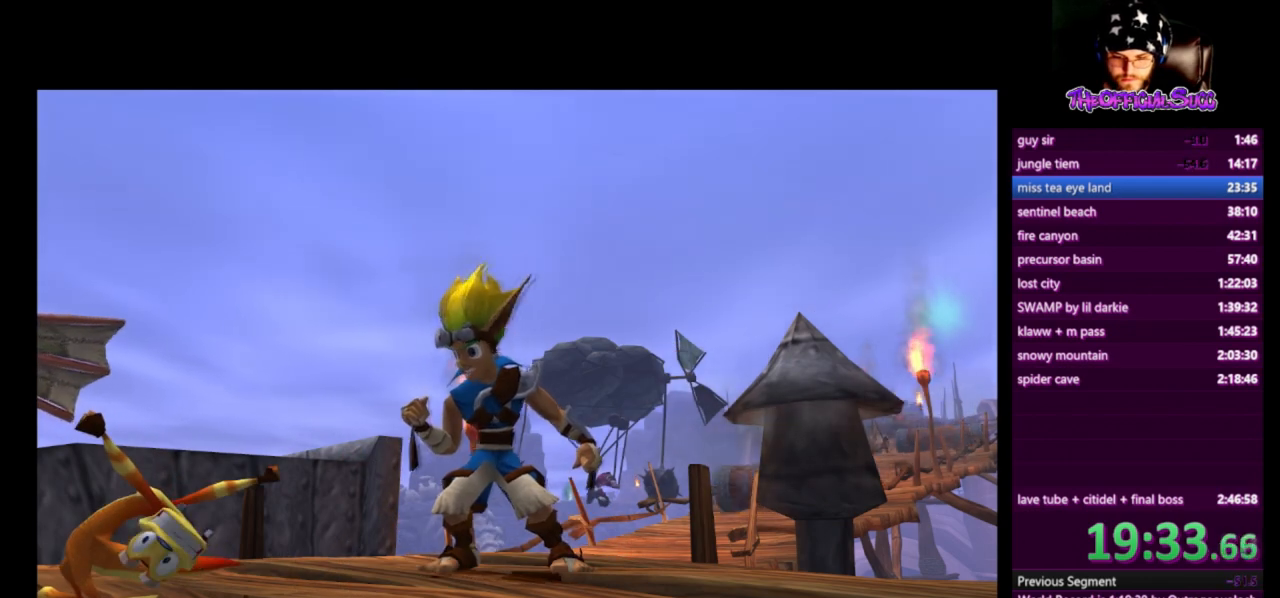
{"buttons": [], "left_stick": "center", "right_stick": "center", "events": [[334, "left_stick", "center"]]}
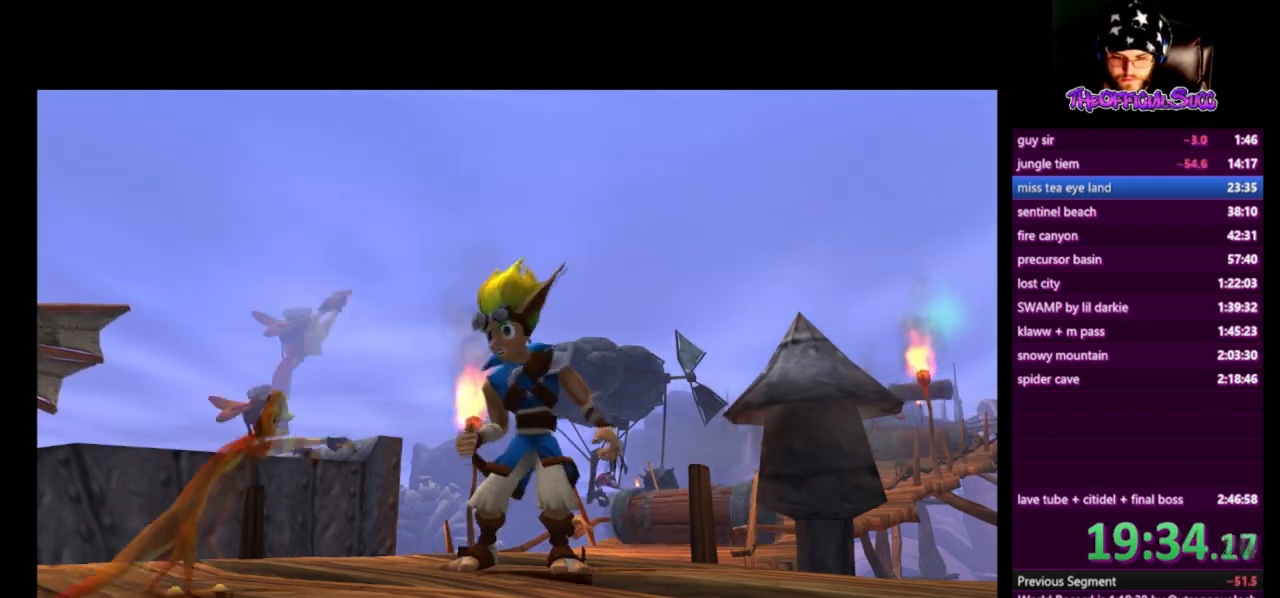
{"buttons": [], "left_stick": "down", "right_stick": "center", "events": [[417, "left_stick", "down"]]}
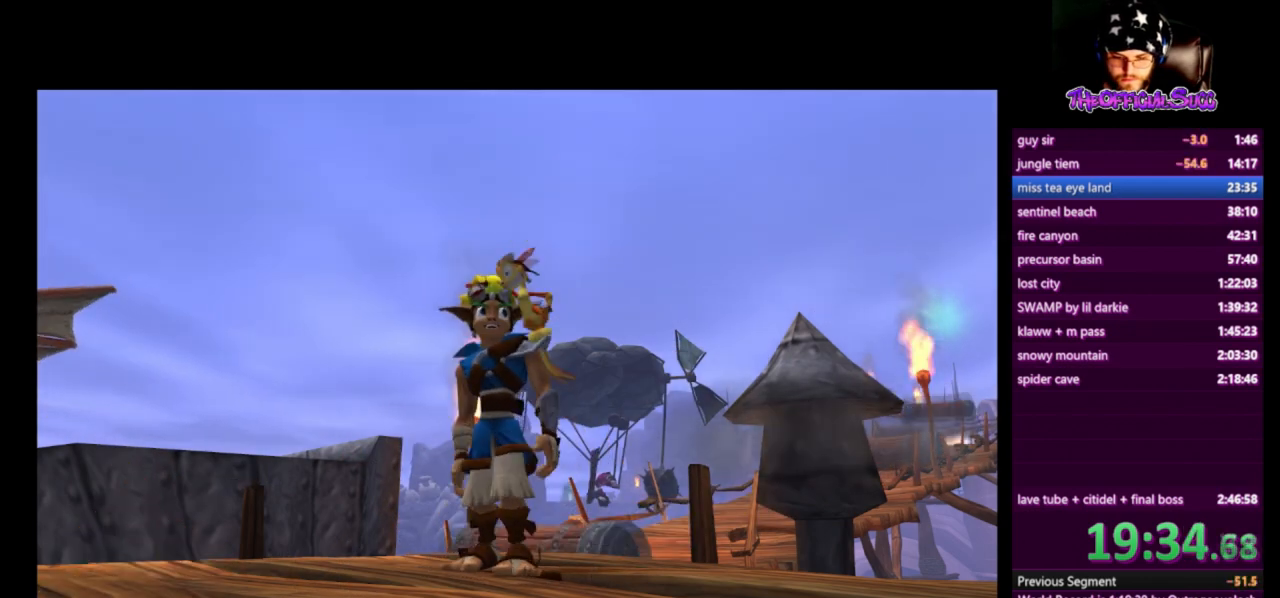
{"buttons": [], "left_stick": "down", "right_stick": "center", "events": []}
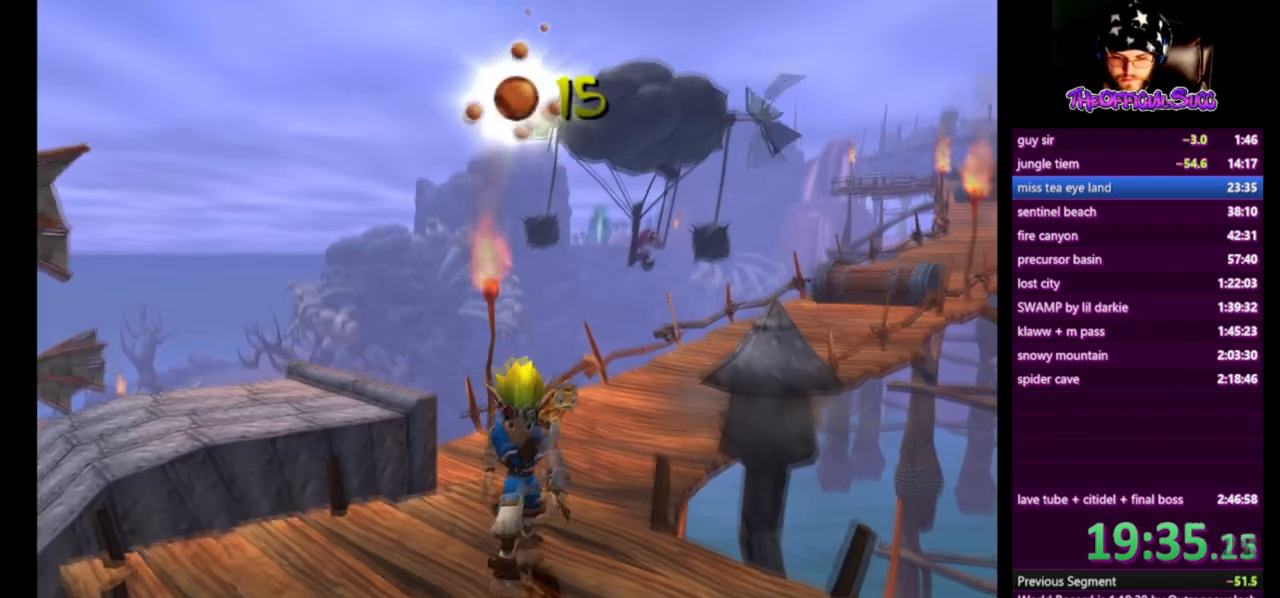
{"buttons": [], "left_stick": "center", "right_stick": "center", "events": [[166, "left_stick", "center"], [375, "left_stick", "up"], [458, "left_stick", "center"]]}
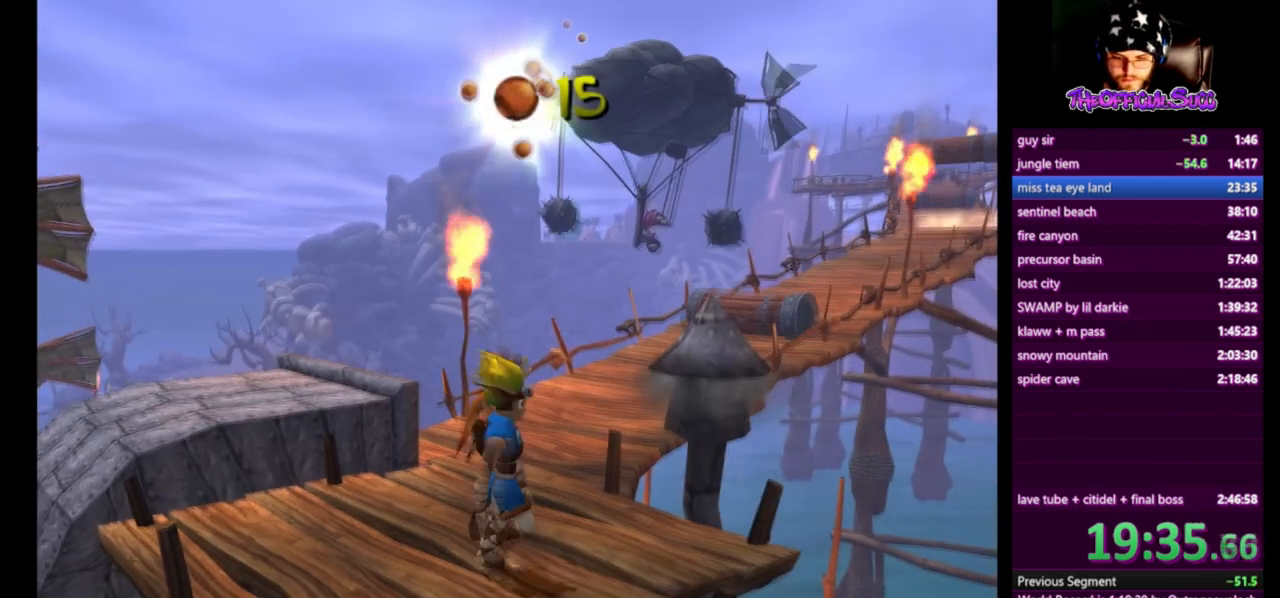
{"buttons": [], "left_stick": "up", "right_stick": "center"}
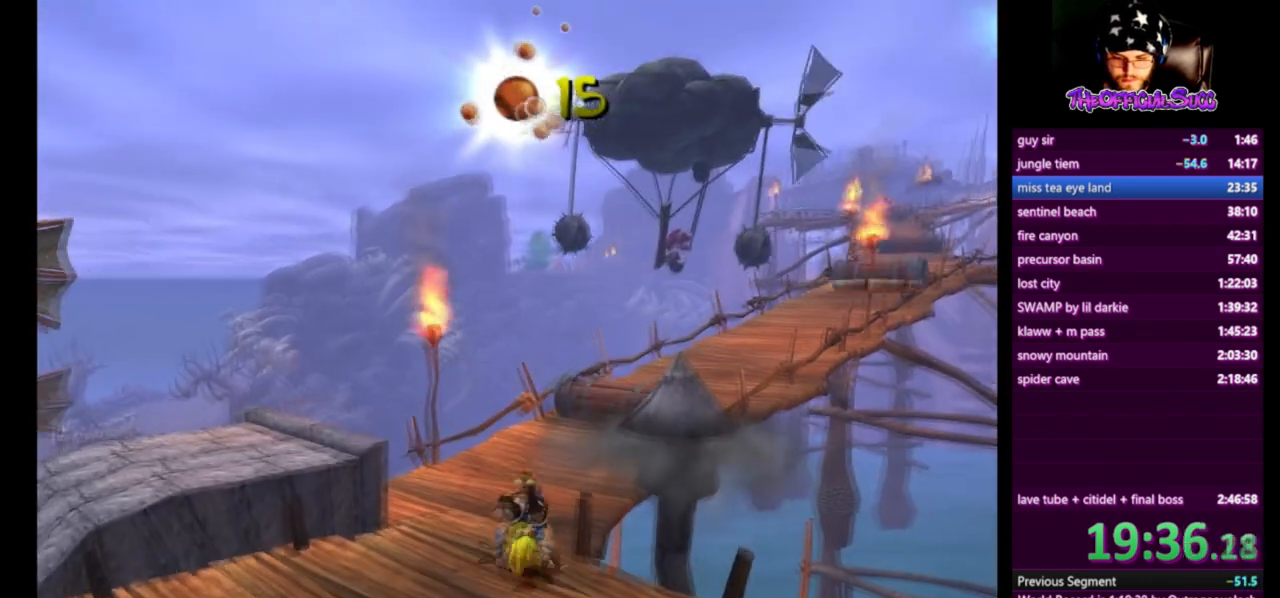
{"buttons": [], "left_stick": "up-right", "right_stick": "center", "events": [[125, "left_stick", "up-right"]]}
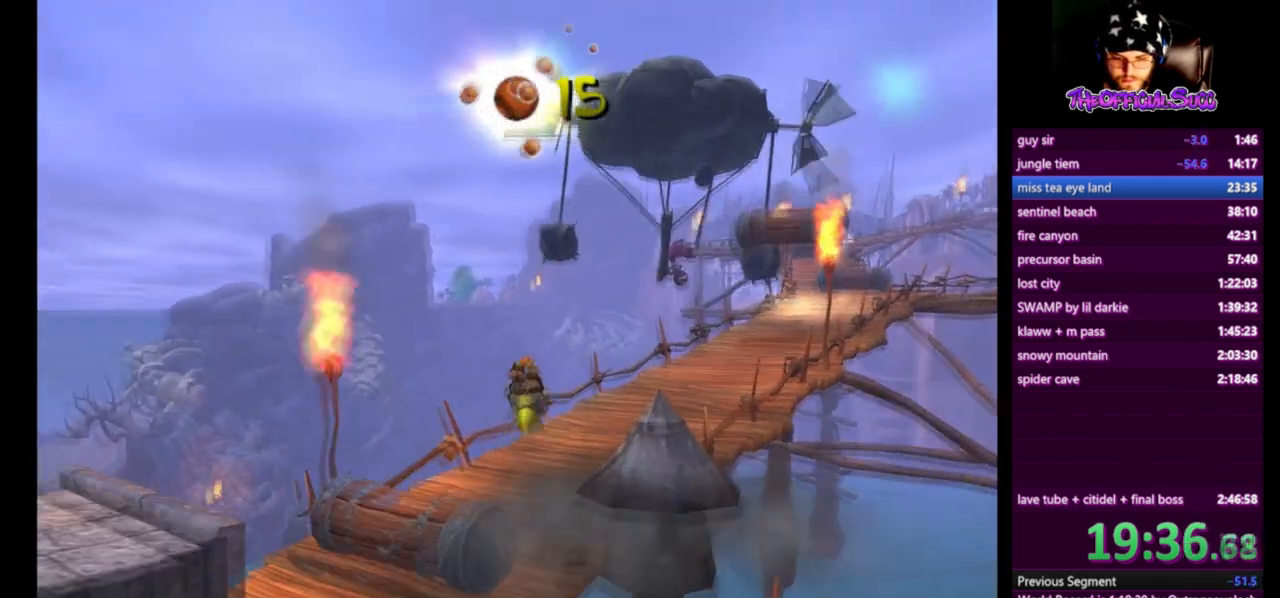
{"buttons": [], "left_stick": "up-right", "right_stick": "center", "events": []}
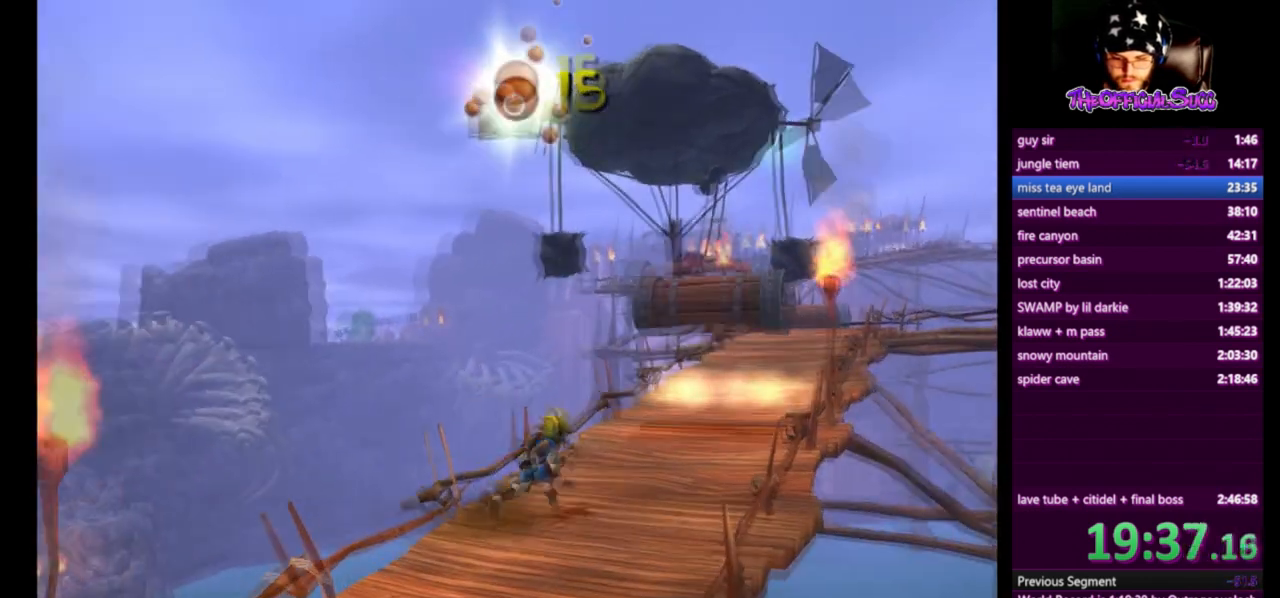
{"buttons": ["SQUARE"], "left_stick": "up-right", "right_stick": "center", "events": [[208, "SQUARE", "down"]]}
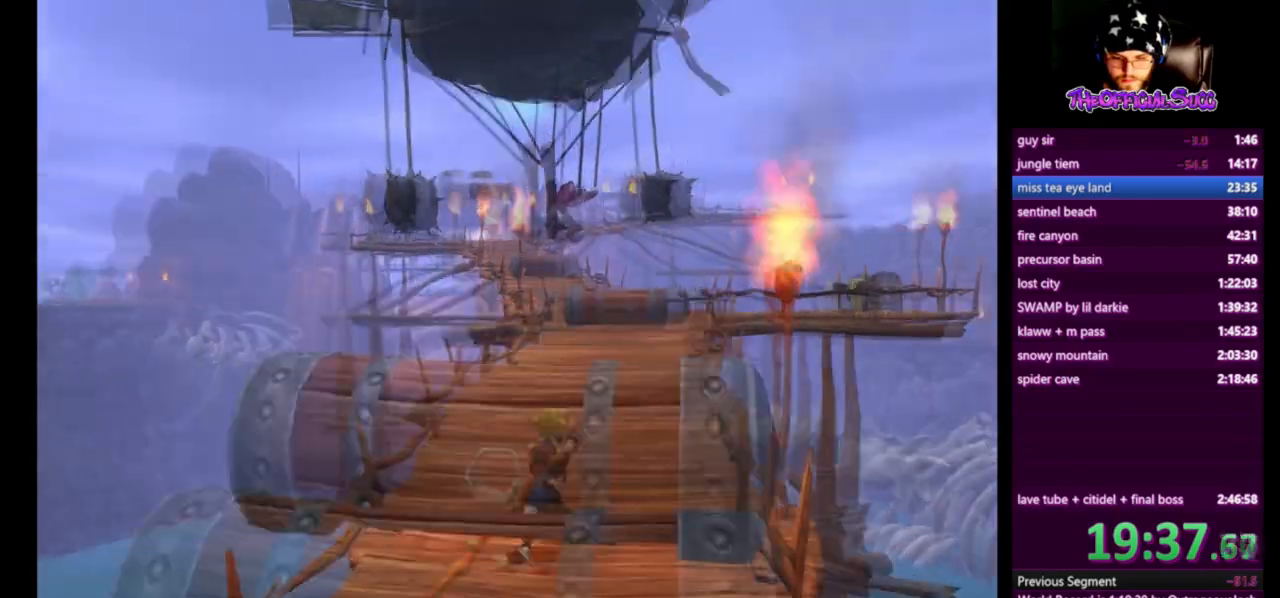
{"buttons": ["CROSS"], "left_stick": "up", "right_stick": "center", "events": [[209, "SQUARE", "up"], [501, "CROSS", "down"], [501, "left_stick", "up"]]}
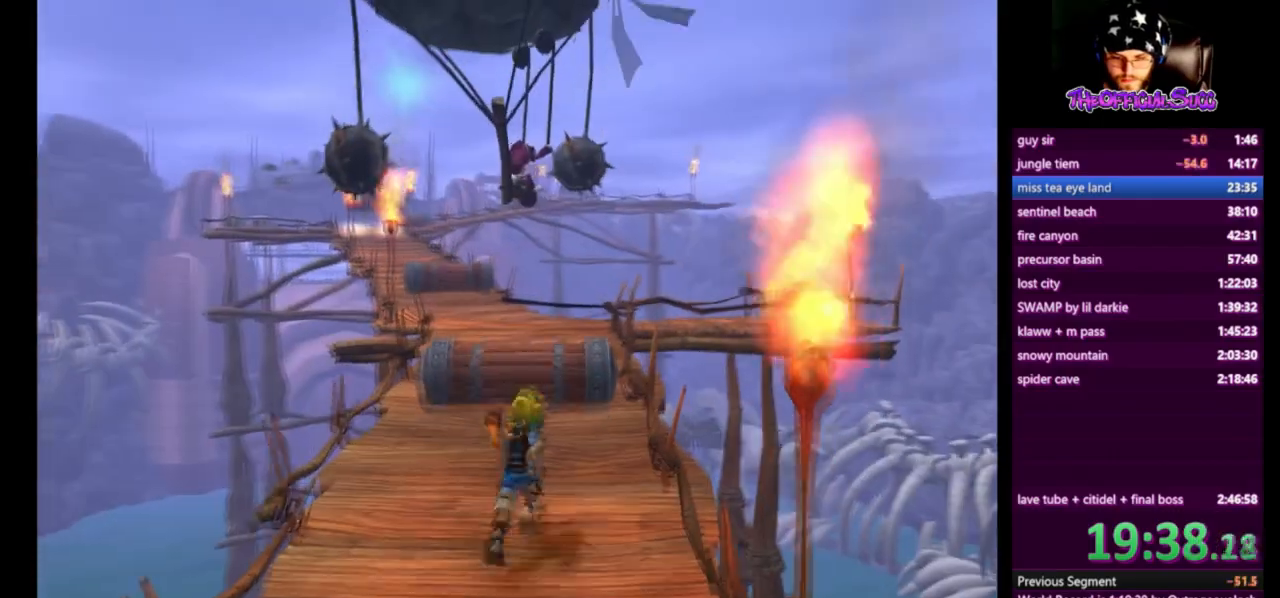
{"buttons": [], "left_stick": "up", "right_stick": "center", "events": [[292, "CROSS", "up"]]}
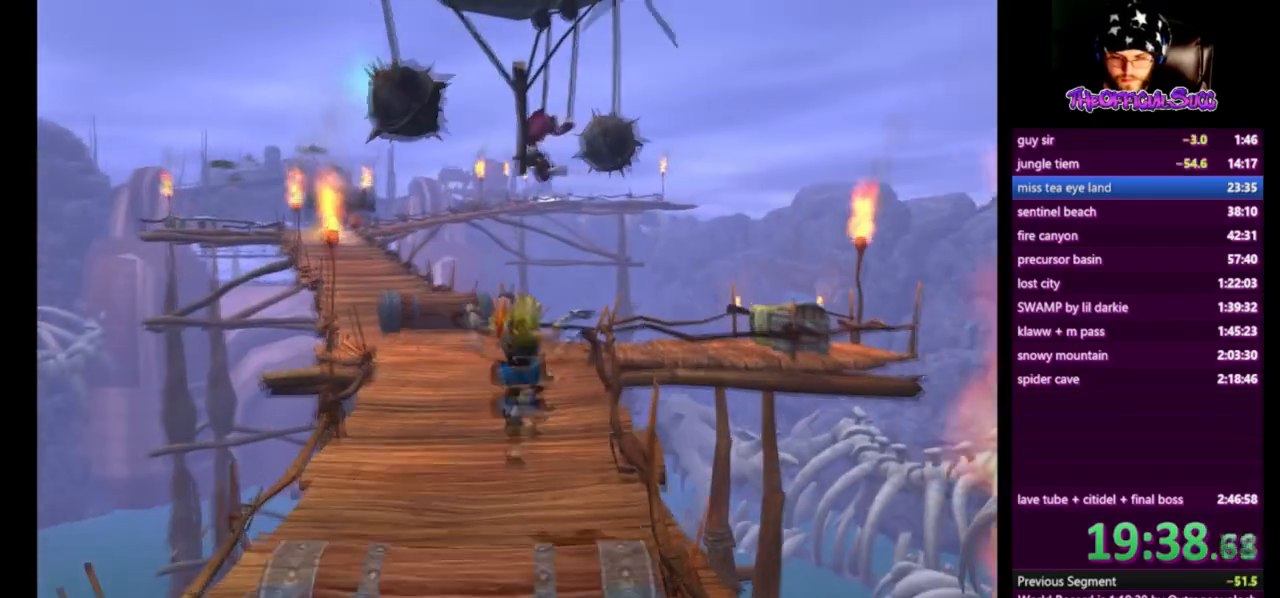
{"buttons": ["CROSS"], "left_stick": "up", "right_stick": "center", "events": [[167, "SQUARE", "down"], [334, "CROSS", "down"], [459, "SQUARE", "up"]]}
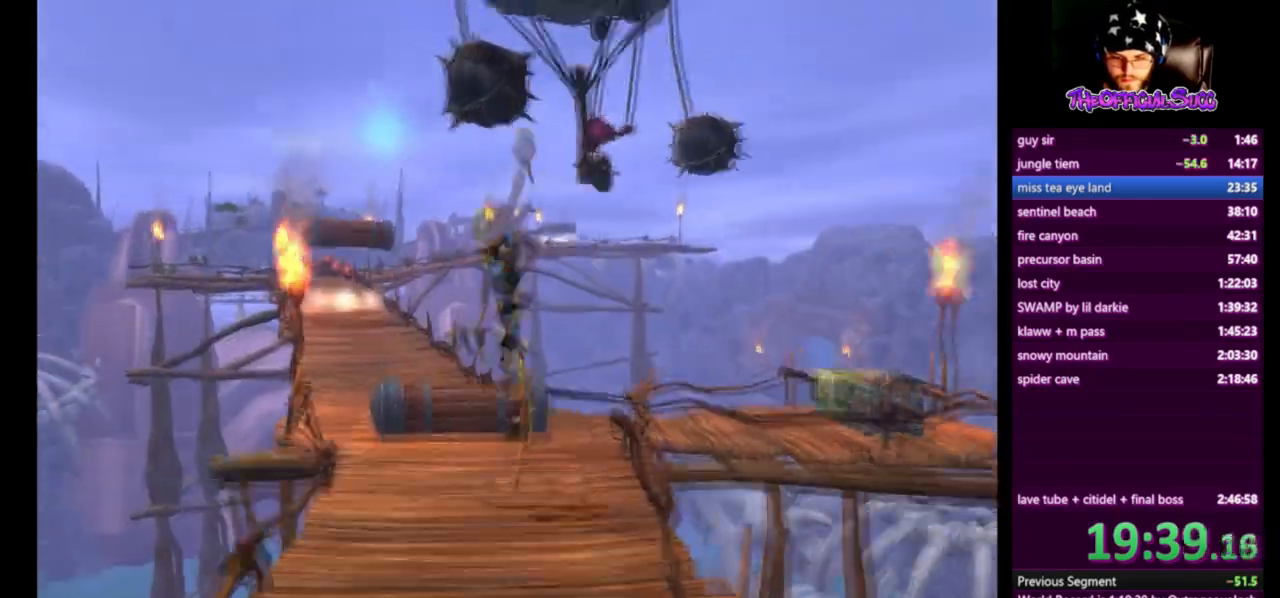
{"buttons": [], "left_stick": "up-right", "right_stick": "center", "events": [[125, "CROSS", "up"], [417, "left_stick", "up-right"]]}
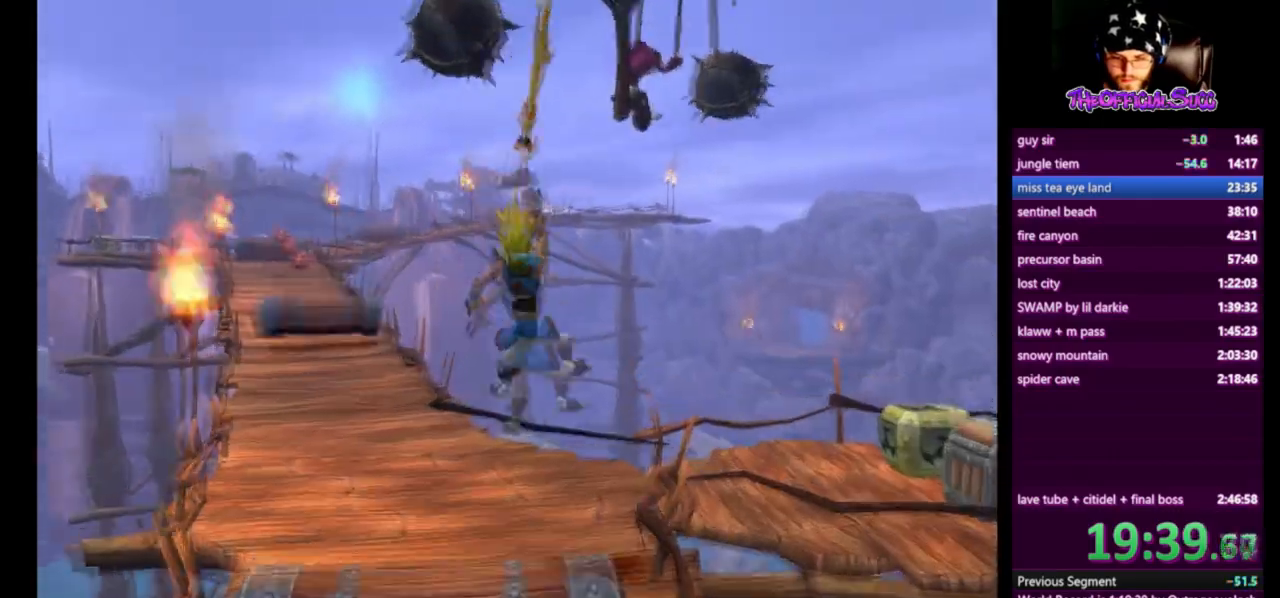
{"buttons": ["CROSS"], "left_stick": "up-right", "right_stick": "center", "events": [[292, "CROSS", "down"]]}
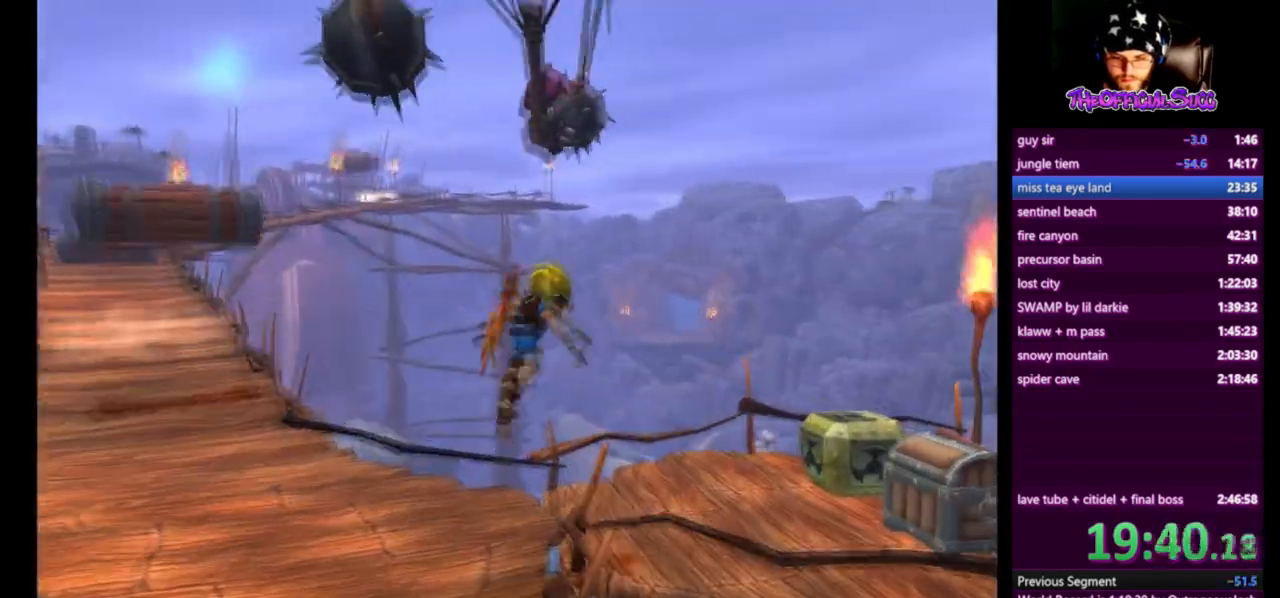
{"buttons": ["SQUARE"], "left_stick": "up-right", "right_stick": "center", "events": [[83, "CROSS", "up"], [167, "CROSS", "down"], [417, "CROSS", "up"], [500, "SQUARE", "down"]]}
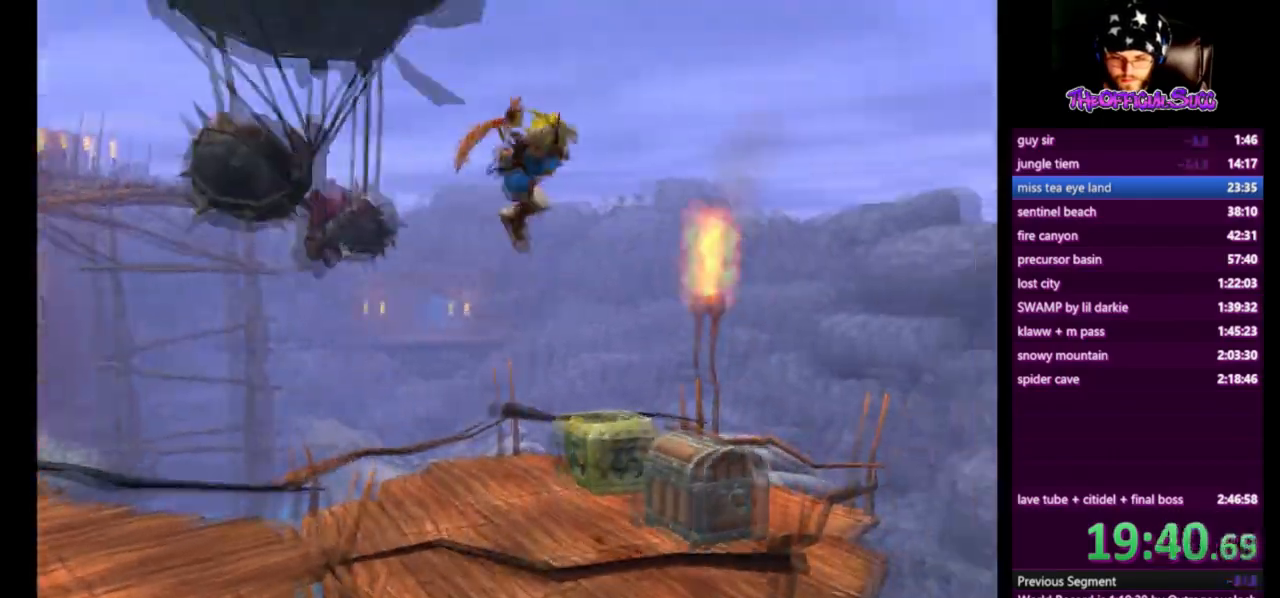
{"buttons": [], "left_stick": "down", "right_stick": "center", "events": [[250, "SQUARE", "up"], [292, "CIRCLE", "down"], [417, "left_stick", "center"], [459, "CIRCLE", "up"], [501, "left_stick", "down"]]}
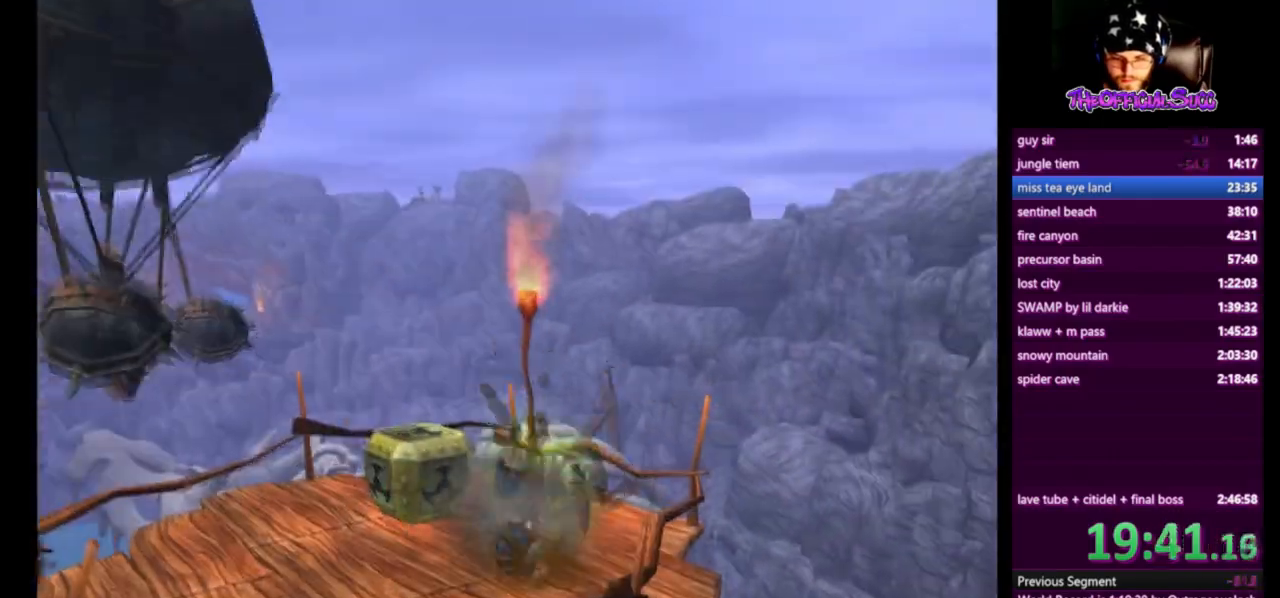
{"buttons": [], "left_stick": "center", "right_stick": "right", "events": [[83, "CIRCLE", "down"], [166, "CIRCLE", "up"], [166, "left_stick", "center"], [333, "right_stick", "right"]]}
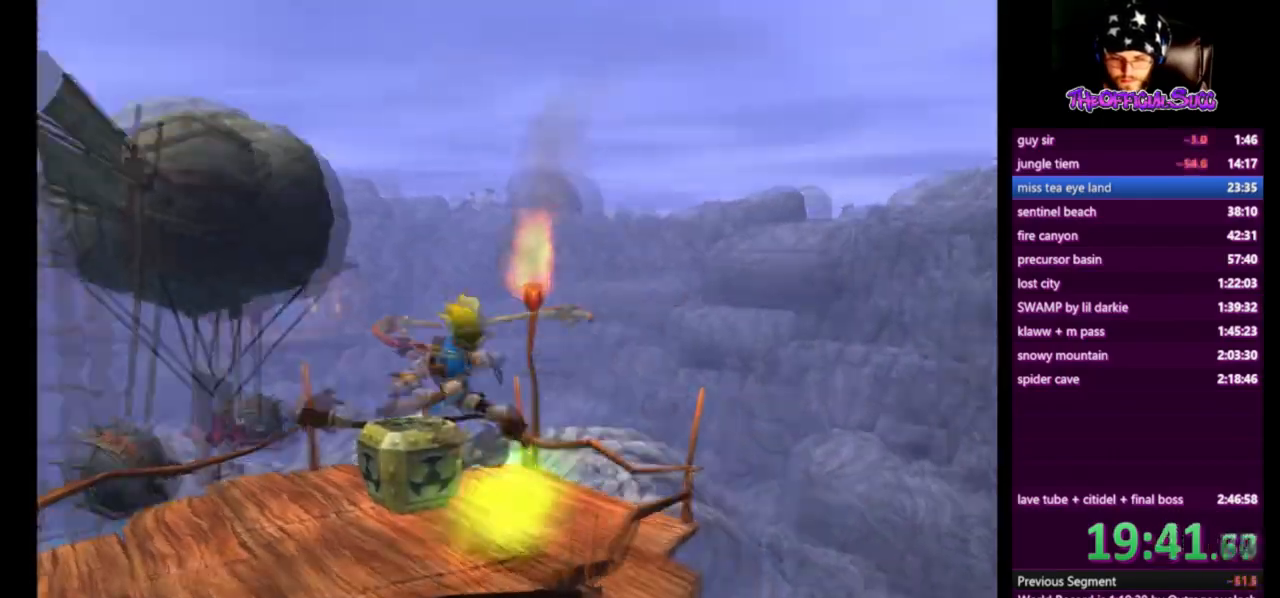
{"buttons": [], "left_stick": "center", "right_stick": "right", "events": [[167, "left_stick", "left"], [459, "left_stick", "center"]]}
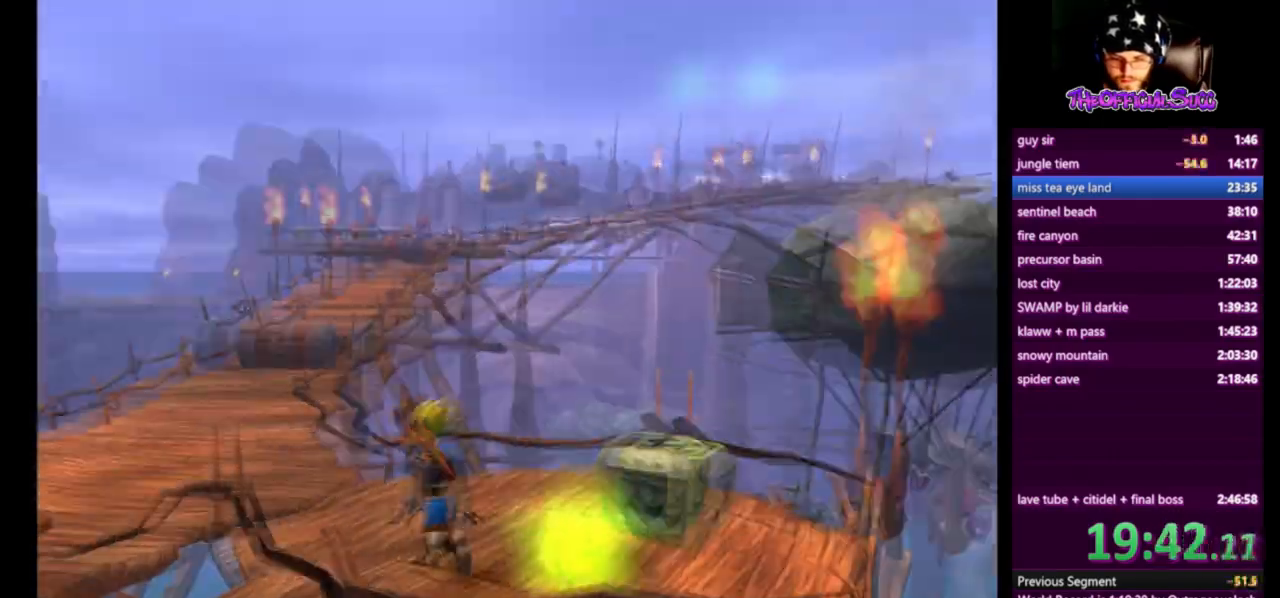
{"buttons": [], "left_stick": "up-left", "right_stick": "right", "events": [[125, "CIRCLE", "down"], [292, "CIRCLE", "up"], [458, "left_stick", "up-left"]]}
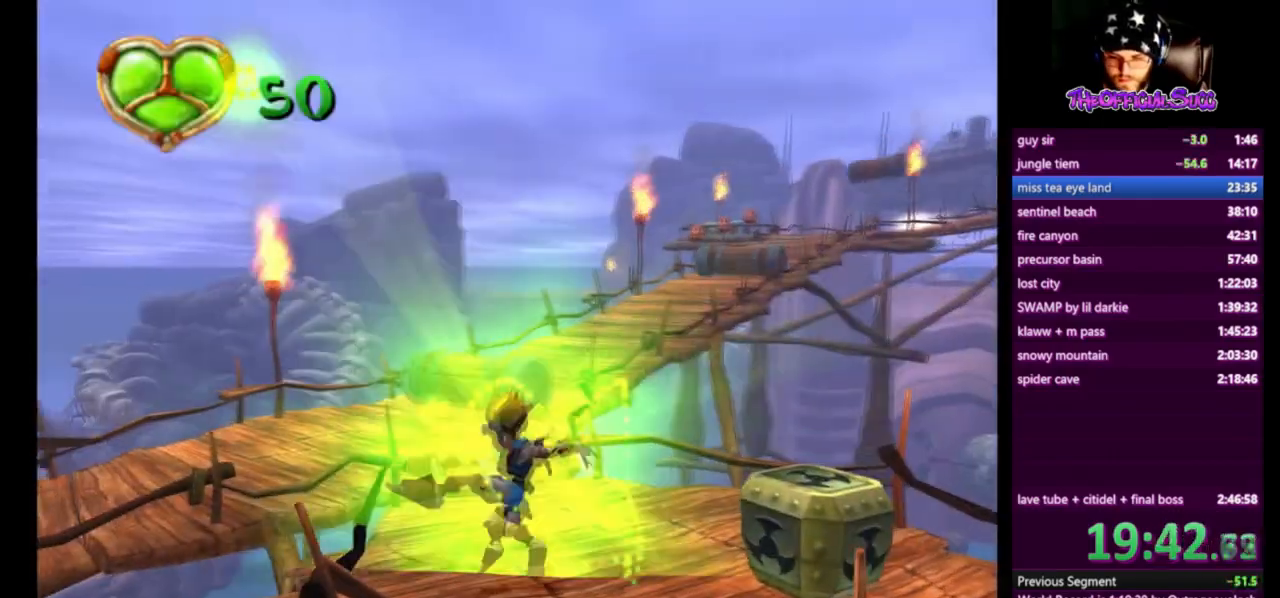
{"buttons": [], "left_stick": "up", "right_stick": "right", "events": [[84, "left_stick", "center"], [167, "left_stick", "up-left"], [292, "left_stick", "up"]]}
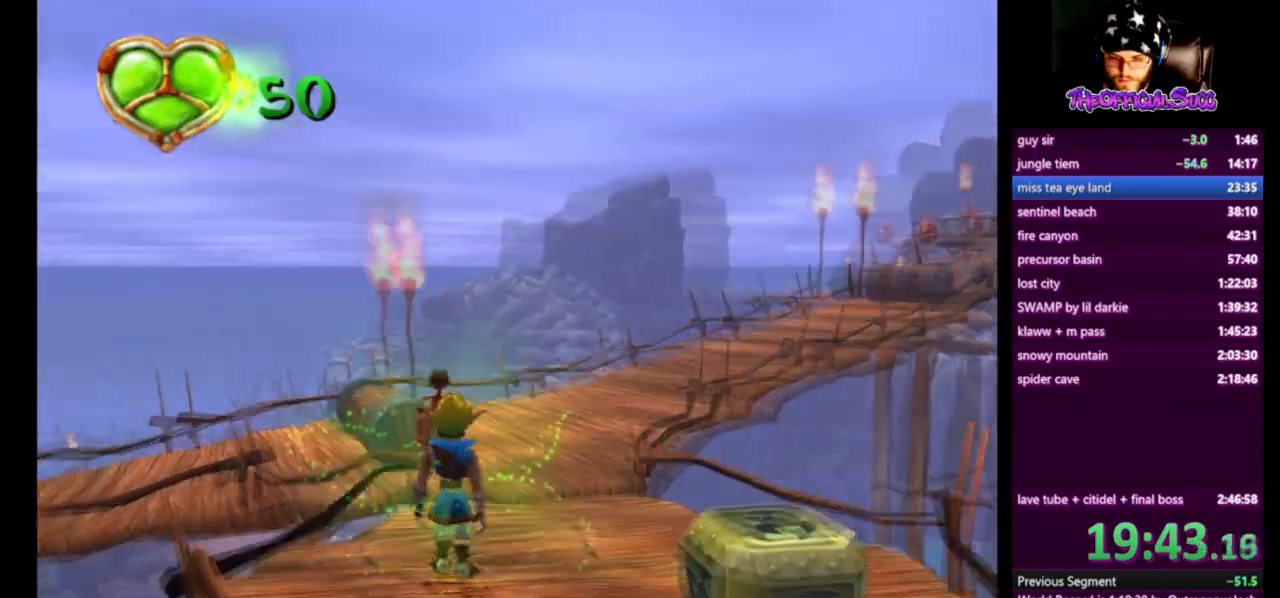
{"buttons": [], "left_stick": "up-right", "right_stick": "left", "events": [[208, "right_stick", "left"], [250, "left_stick", "up-right"]]}
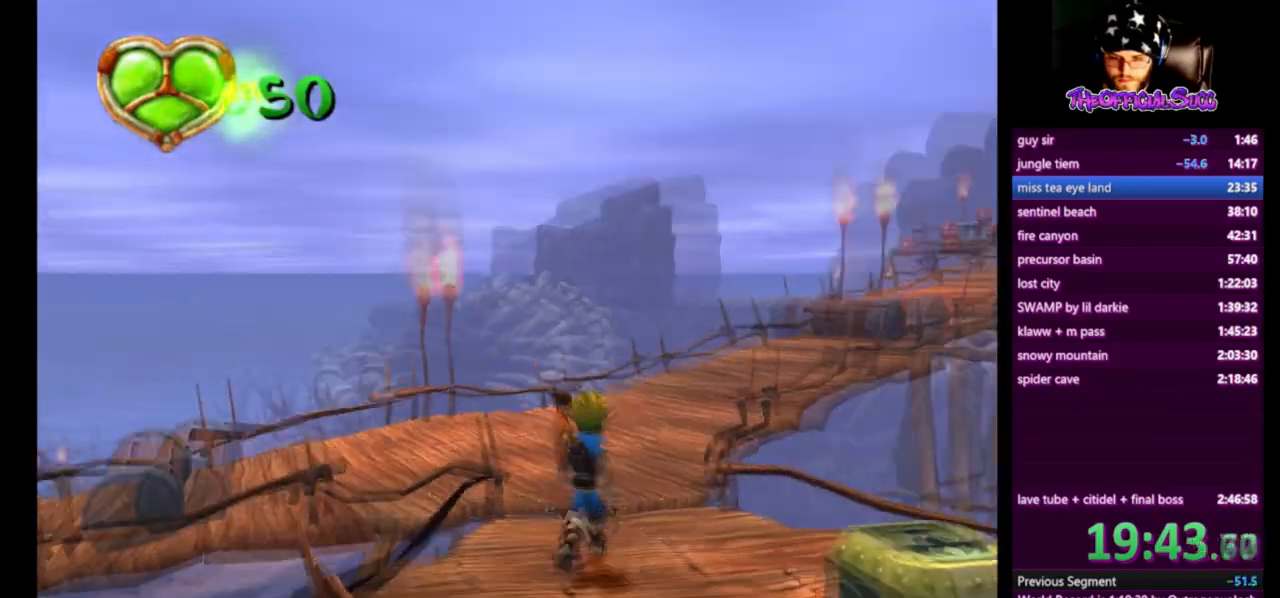
{"buttons": [], "left_stick": "up", "right_stick": "center", "events": [[84, "left_stick", "up"], [167, "right_stick", "center"]]}
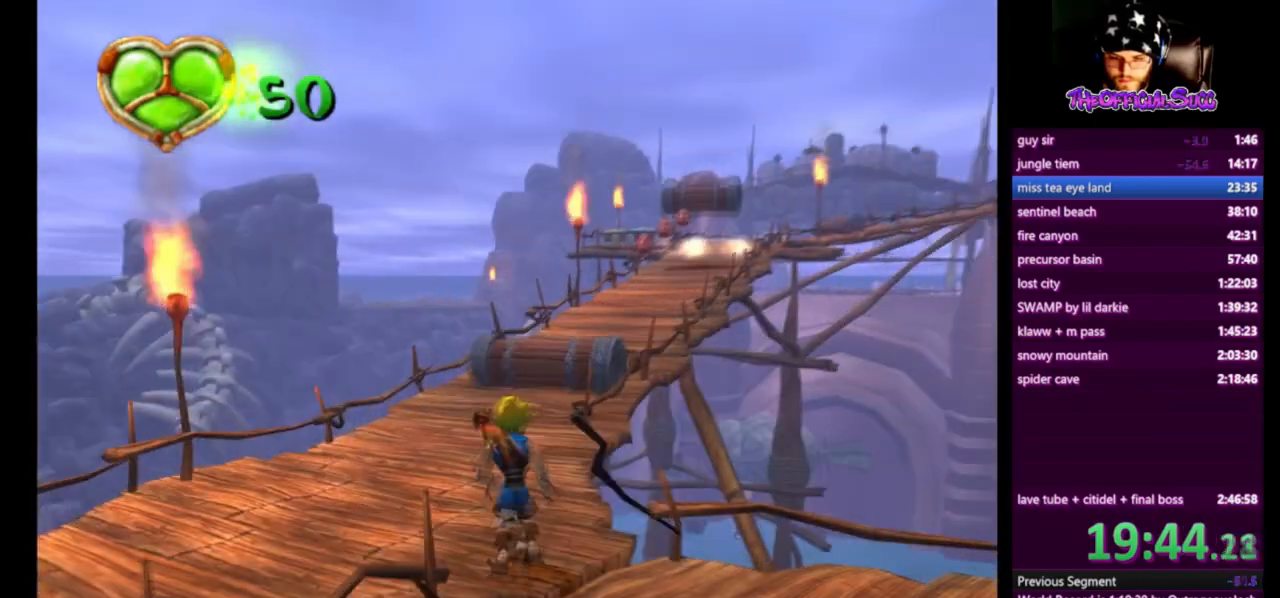
{"buttons": [], "left_stick": "up", "right_stick": "center", "events": [[125, "CROSS", "down"], [500, "CROSS", "up"]]}
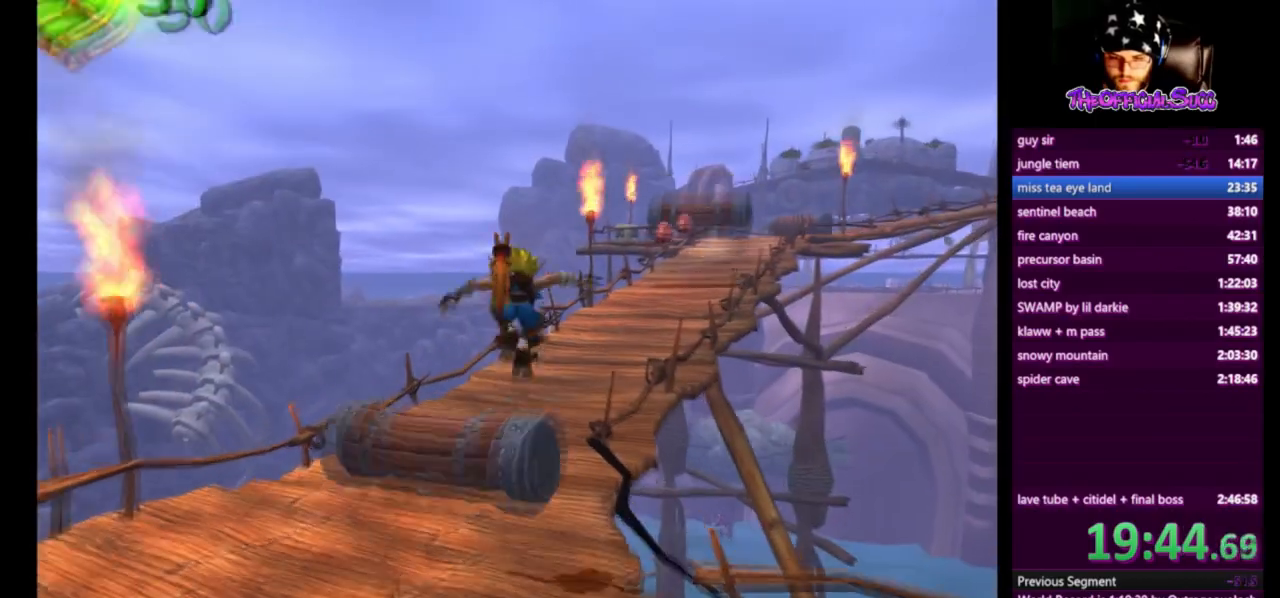
{"buttons": [], "left_stick": "up", "right_stick": "center", "events": []}